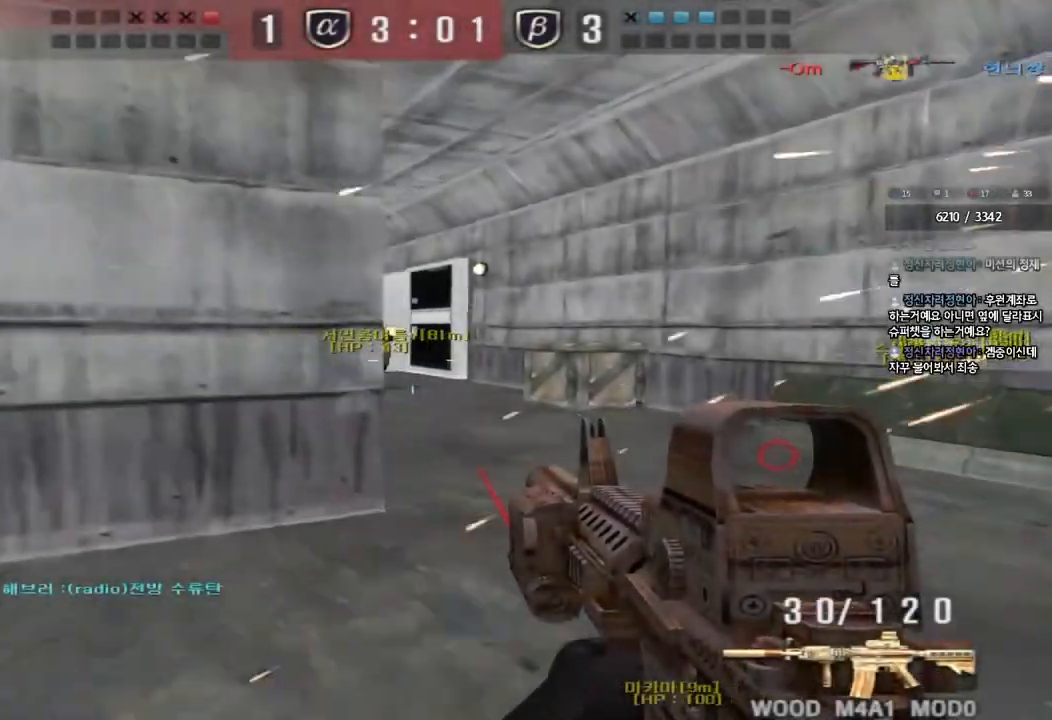
Gameplay with keyboard; each line is a JSON object with the keys held at the frame after it. "events" lists presses ("down") and releases ("up") of "a", "ctrl", "d", "e", "f", "q", "r", "s", "shift", "space", "tab" and "w" between this image and that frame as [ms after this image, input, new state], when the widget could be followed in between. No other keys are recorded. Mouse input is not recorded.
{"keys": ["a", "w"], "events": [[33, "shift", "down"], [50, "d", "up"], [50, "w", "up"], [183, "a", "down"], [183, "shift", "up"], [183, "w", "down"]]}
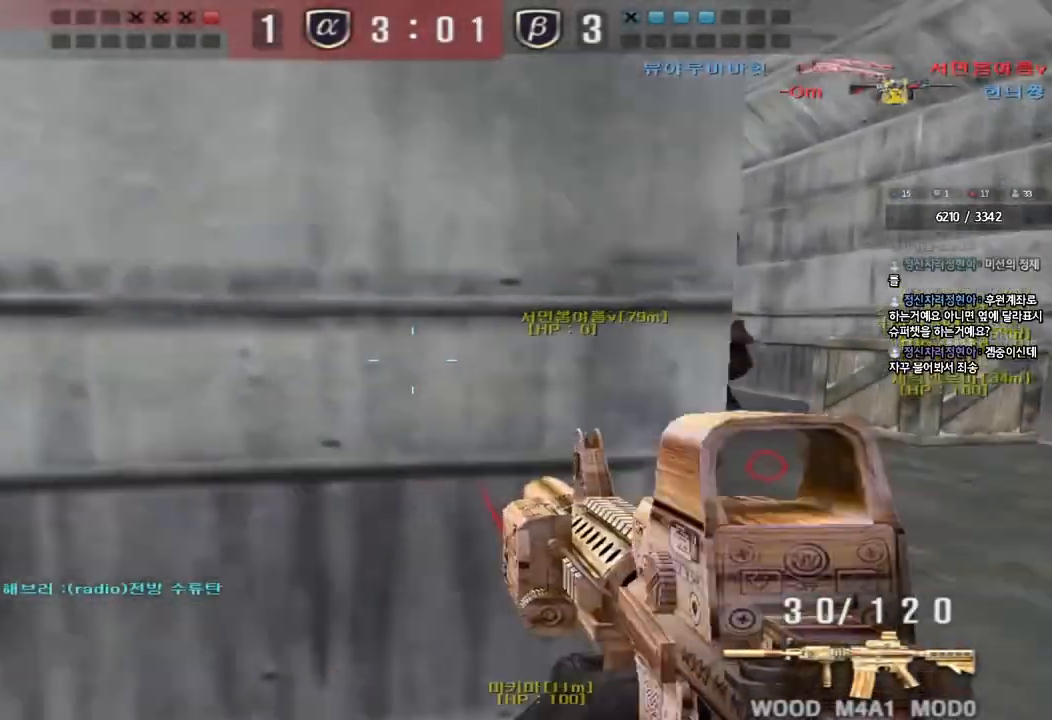
{"keys": ["d", "s"], "events": [[100, "w", "up"], [117, "ctrl", "down"], [133, "a", "up"], [133, "space", "down"], [217, "d", "down"], [217, "s", "down"], [250, "ctrl", "up"], [250, "space", "up"], [300, "ctrl", "down"], [433, "ctrl", "up"]]}
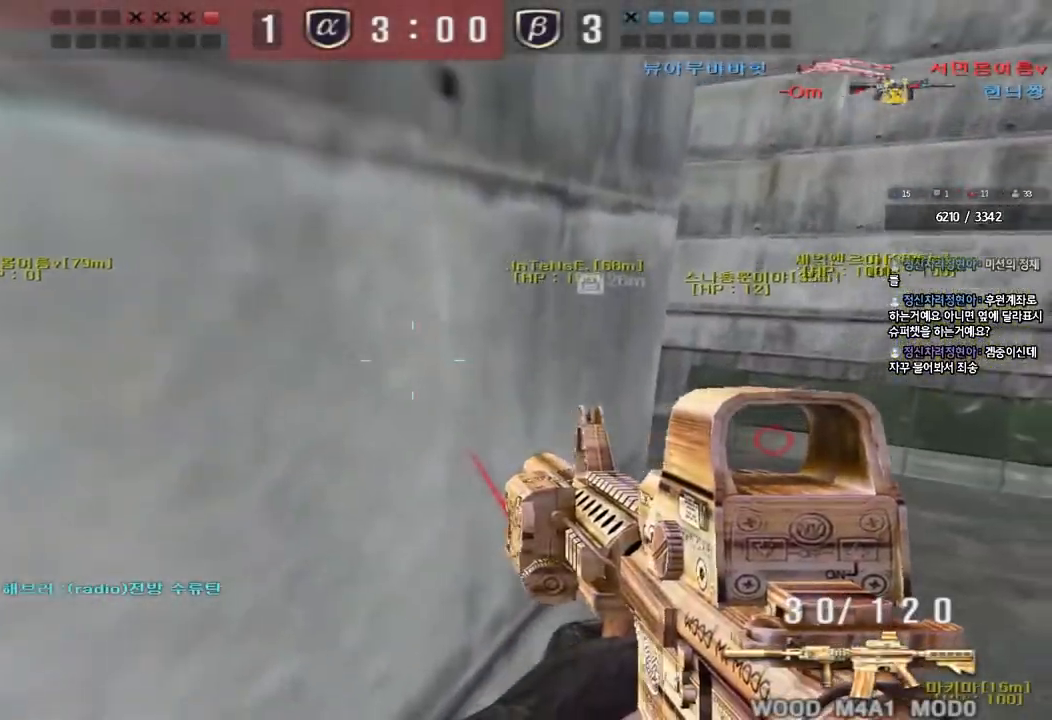
{"keys": ["ctrl", "d", "s", "space"], "events": [[17, "ctrl", "down"], [167, "ctrl", "up"], [383, "ctrl", "down"], [400, "d", "up"], [417, "s", "up"], [417, "space", "down"], [483, "d", "down"], [483, "s", "down"]]}
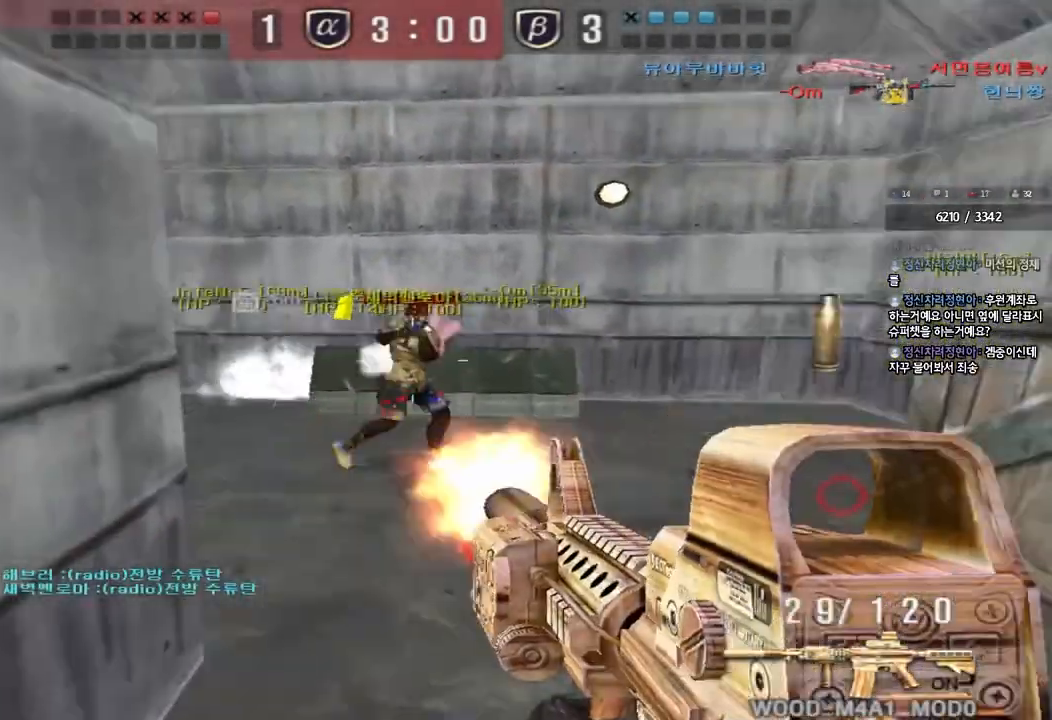
{"keys": ["d", "s"], "events": [[17, "ctrl", "up"], [17, "space", "up"], [83, "ctrl", "down"], [200, "ctrl", "up"], [300, "ctrl", "down"], [467, "ctrl", "up"]]}
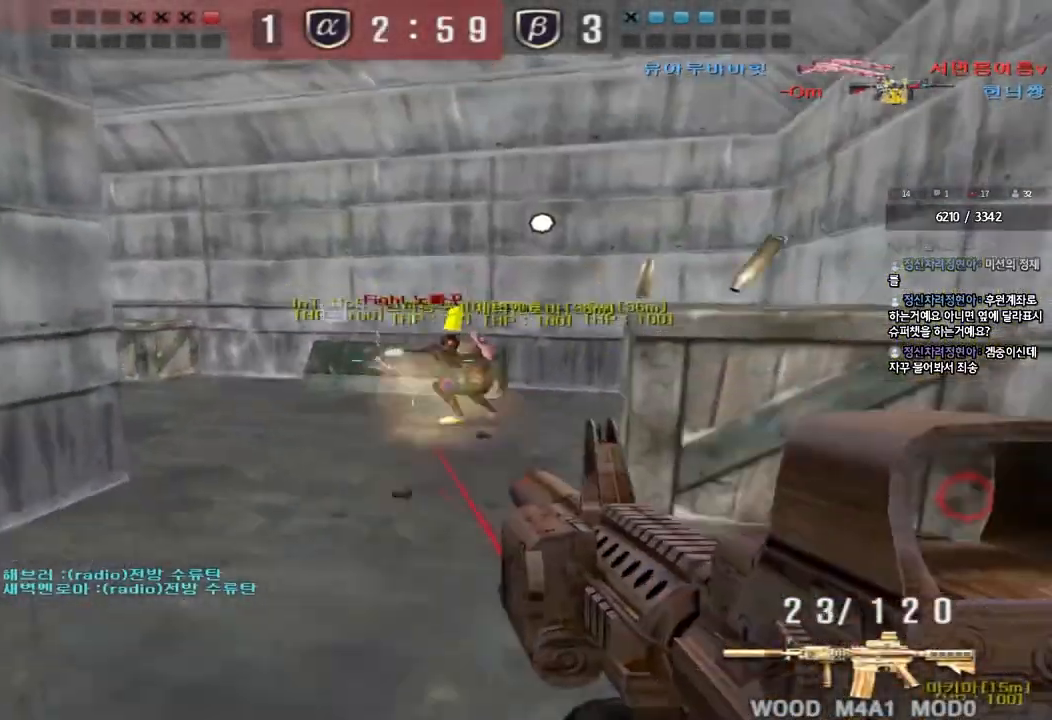
{"keys": ["ctrl", "space"], "events": [[100, "ctrl", "down"], [133, "d", "up"], [133, "s", "up"], [283, "a", "down"], [317, "w", "down"], [333, "ctrl", "up"], [450, "ctrl", "down"], [467, "w", "up"], [483, "a", "up"], [483, "space", "down"]]}
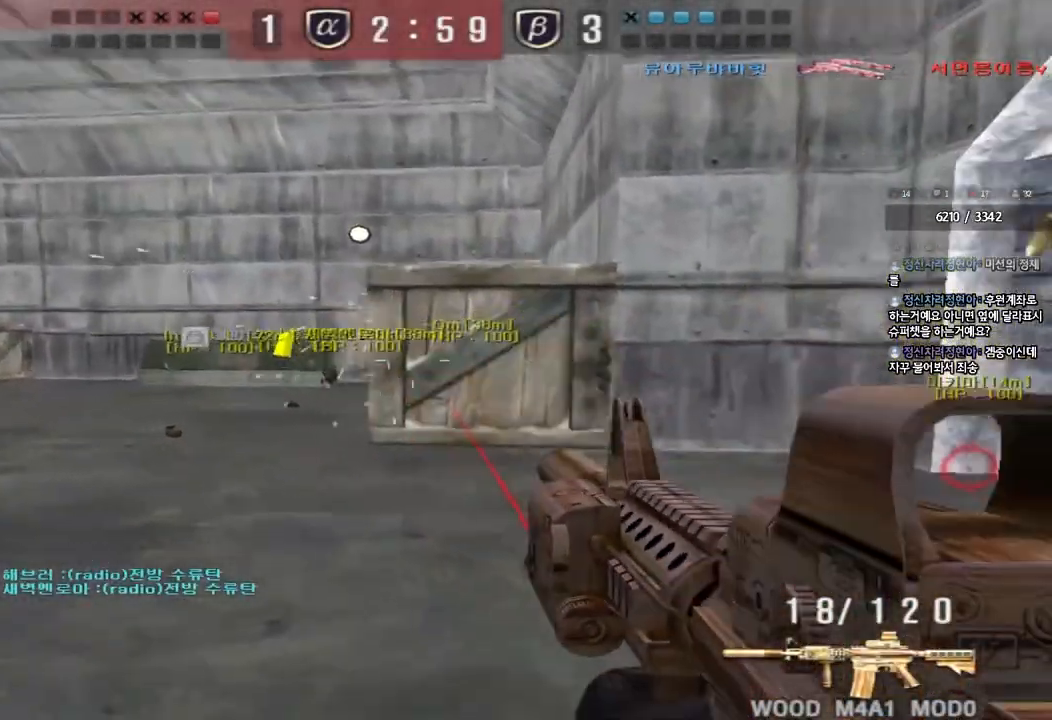
{"keys": [], "events": [[50, "a", "down"], [67, "ctrl", "up"], [67, "s", "down"], [67, "space", "up"], [167, "ctrl", "down"], [317, "a", "up"], [317, "ctrl", "up"], [317, "s", "up"]]}
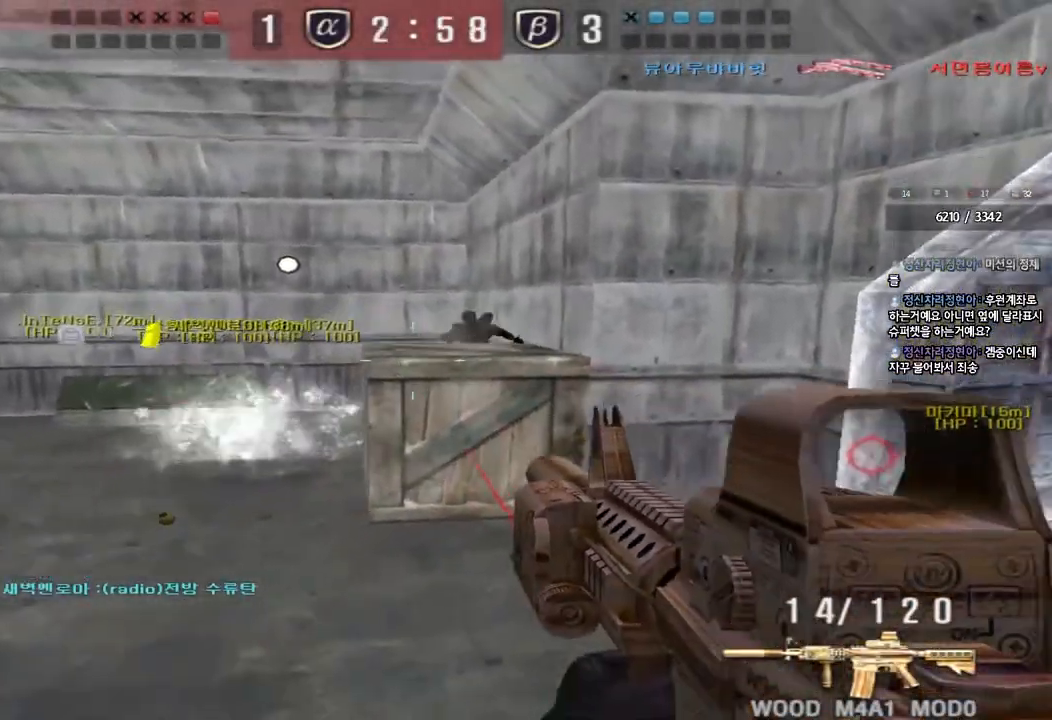
{"keys": ["a", "ctrl", "f", "s"], "events": [[50, "d", "down"], [50, "w", "down"], [267, "ctrl", "down"], [283, "d", "up"], [300, "space", "down"], [300, "w", "up"], [367, "a", "down"], [383, "s", "down"], [383, "space", "up"], [400, "ctrl", "up"], [483, "ctrl", "down"], [483, "f", "down"]]}
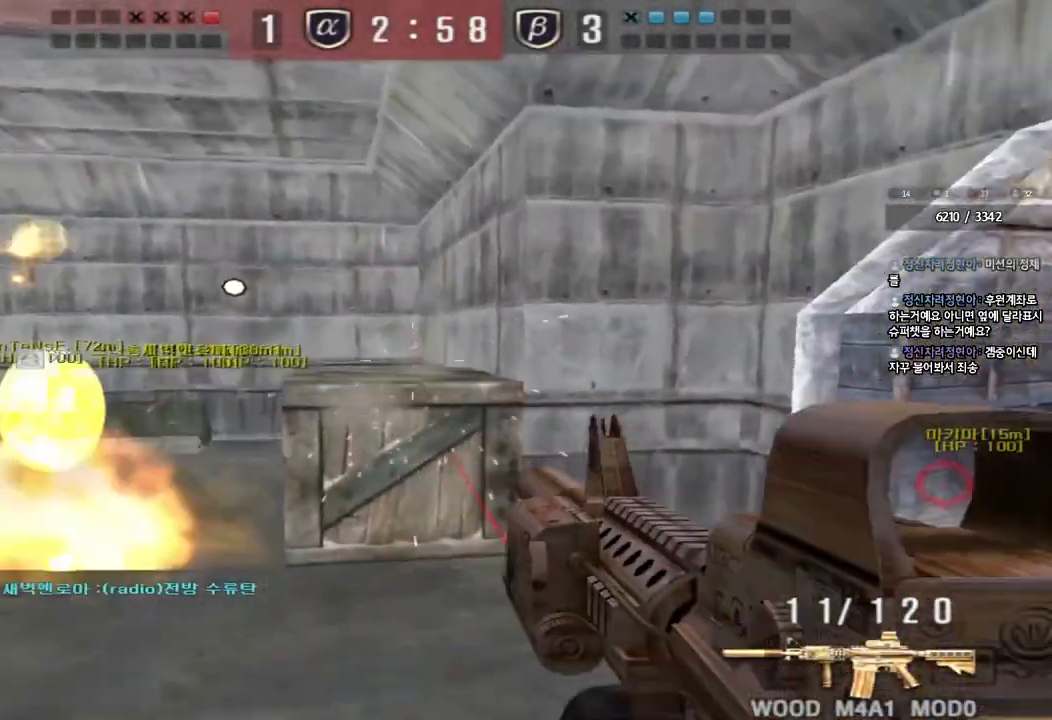
{"keys": ["d", "w"], "events": [[17, "f", "up"], [133, "ctrl", "up"], [133, "s", "up"], [150, "a", "up"], [350, "d", "down"], [350, "w", "down"]]}
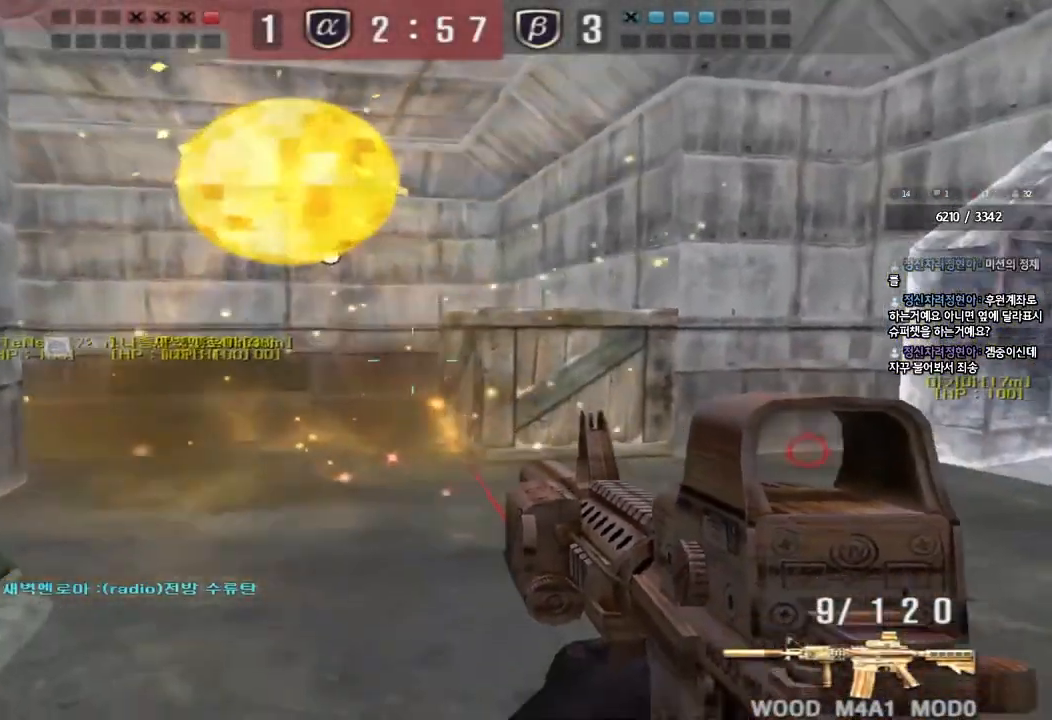
{"keys": ["a", "ctrl"], "events": [[117, "ctrl", "down"], [133, "d", "up"], [133, "w", "up"], [167, "space", "down"], [233, "a", "down"], [233, "s", "down"], [250, "ctrl", "up"], [250, "space", "up"], [333, "ctrl", "down"], [500, "s", "up"]]}
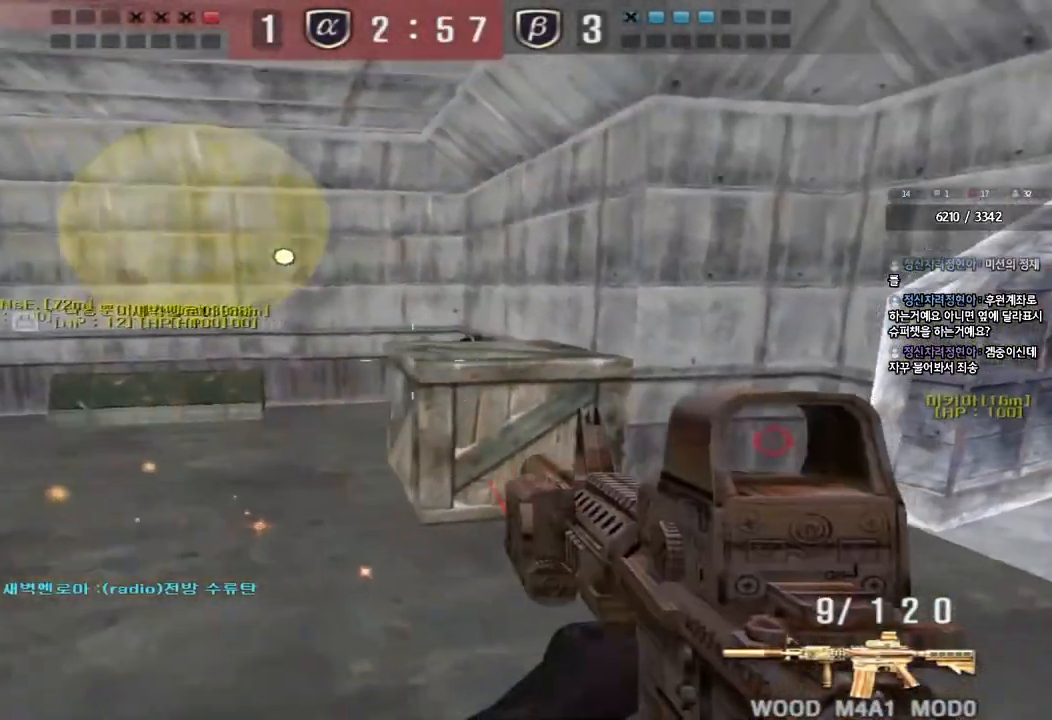
{"keys": ["d", "w"], "events": [[17, "a", "up"], [33, "ctrl", "up"], [167, "w", "down"], [183, "d", "down"]]}
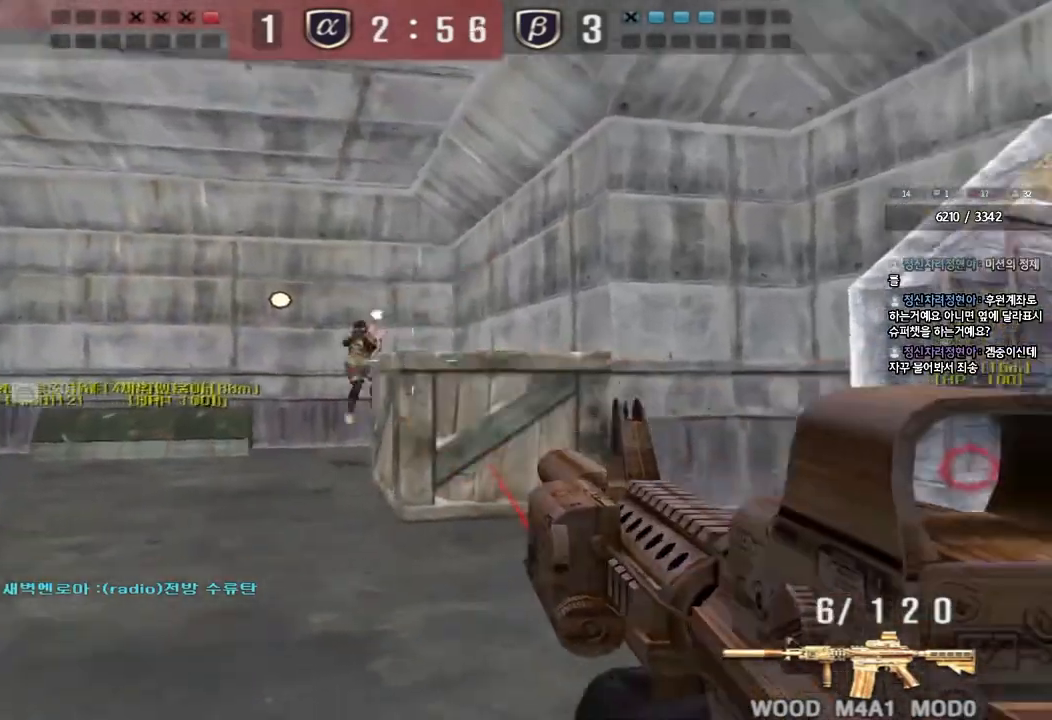
{"keys": ["a", "s"], "events": [[300, "d", "up"], [317, "ctrl", "down"], [333, "space", "down"], [333, "w", "up"], [433, "a", "down"], [433, "s", "down"], [433, "space", "up"], [450, "ctrl", "up"]]}
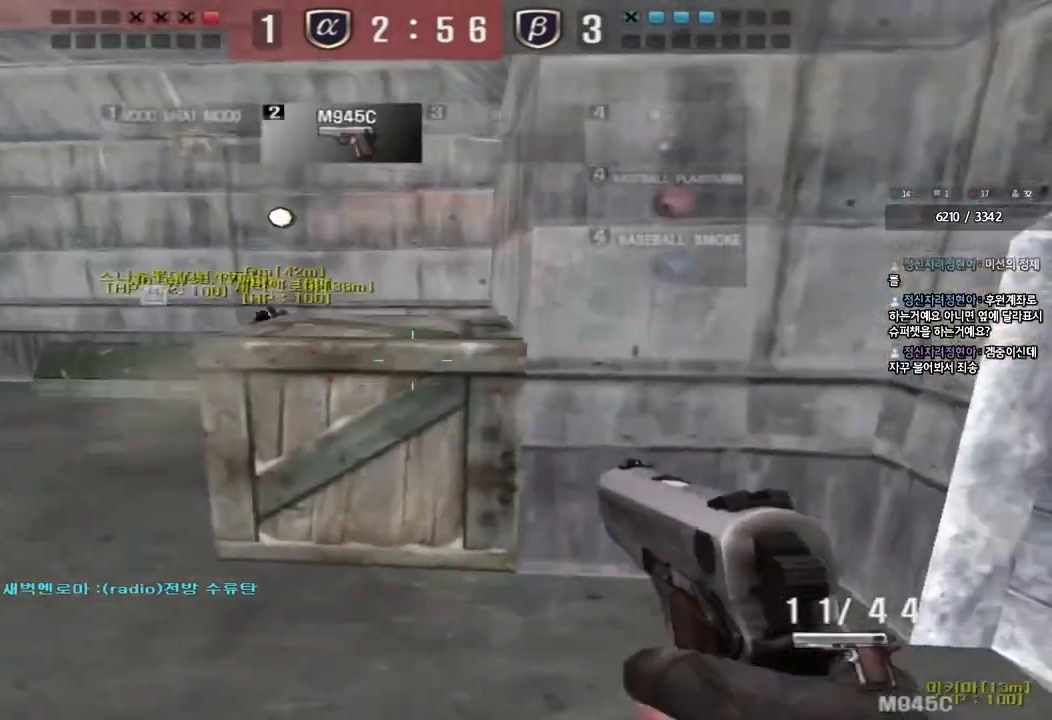
{"keys": ["a"], "events": [[50, "ctrl", "down"], [250, "ctrl", "up"], [417, "s", "up"]]}
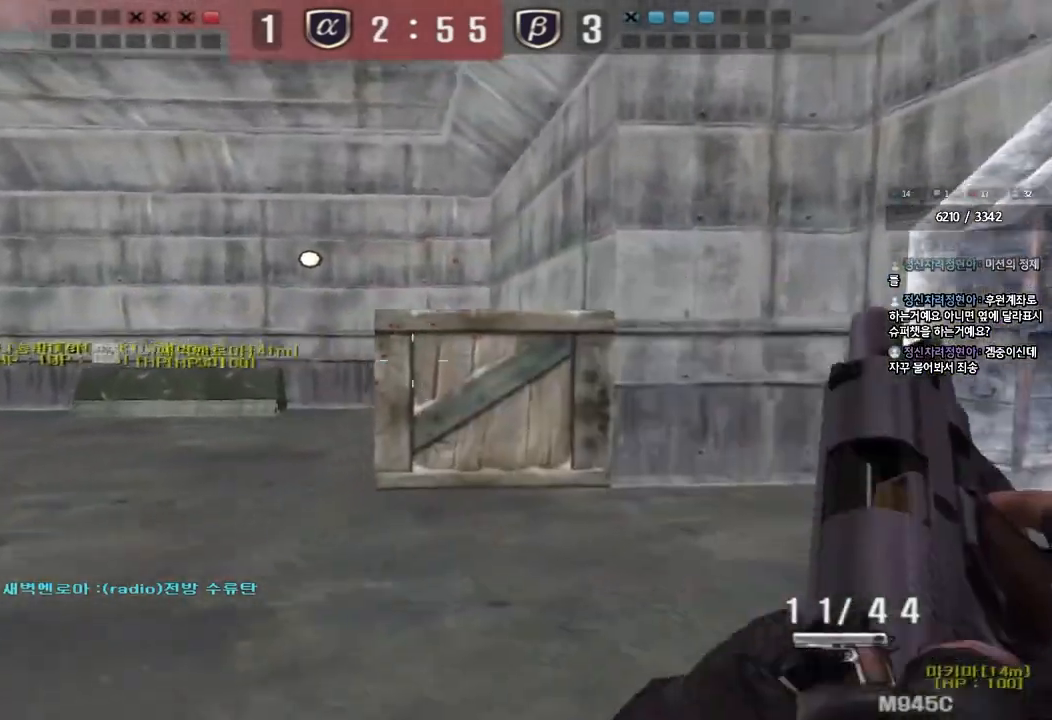
{"keys": [], "events": [[17, "w", "down"], [67, "space", "down"], [83, "w", "up"], [100, "a", "up"], [200, "space", "up"]]}
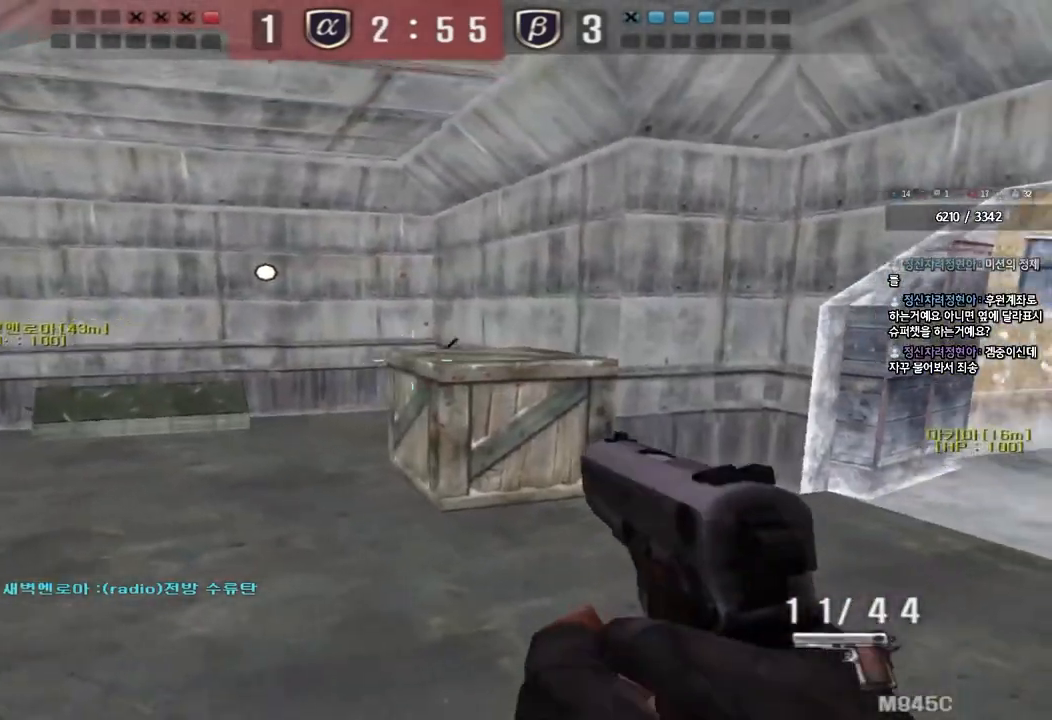
{"keys": ["d", "w"], "events": [[217, "d", "down"], [233, "w", "down"], [267, "space", "down"], [433, "space", "up"]]}
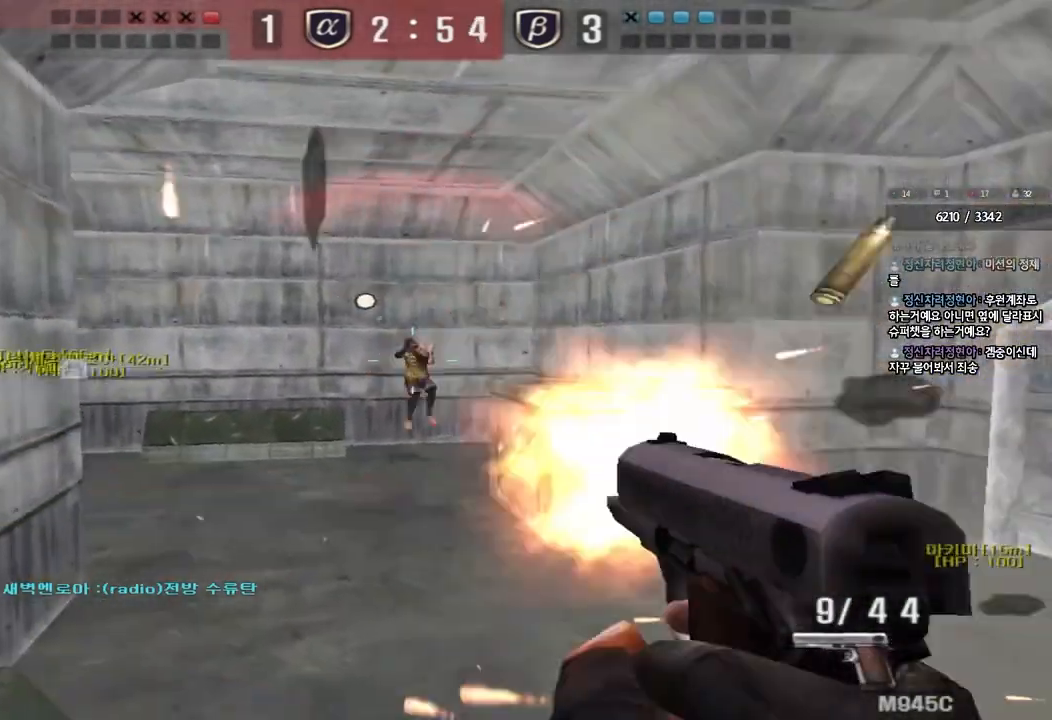
{"keys": ["d", "w"], "events": [[33, "w", "up"], [50, "d", "up"], [383, "d", "down"], [383, "w", "down"]]}
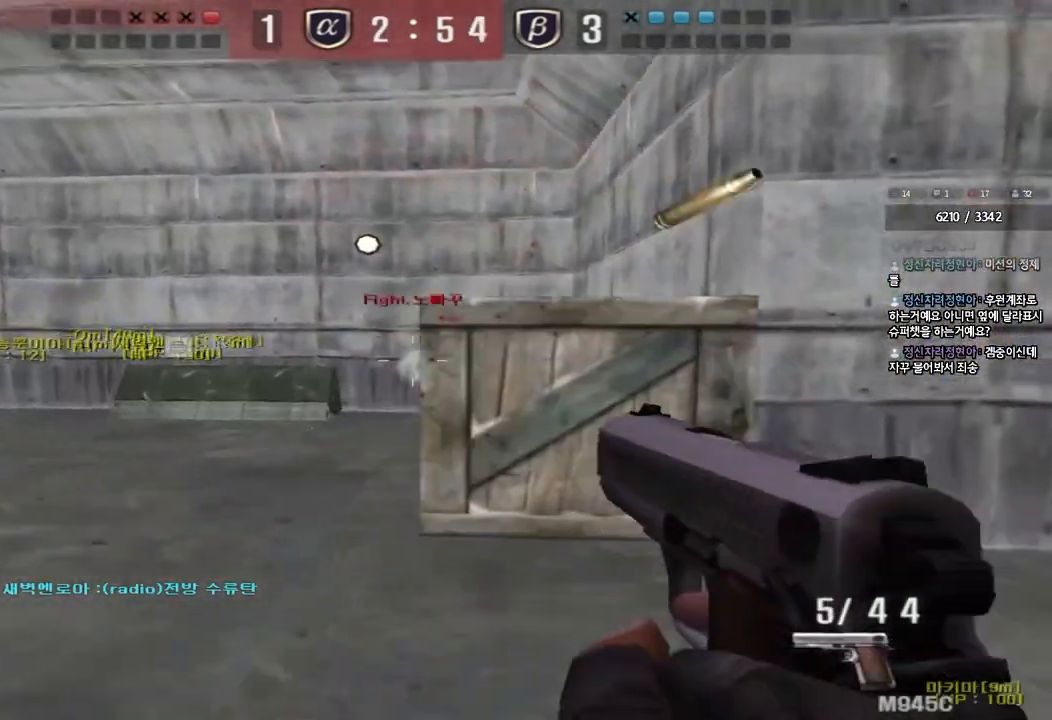
{"keys": ["a", "ctrl", "s"], "events": [[33, "ctrl", "down"], [33, "d", "up"], [50, "space", "down"], [50, "w", "up"], [133, "a", "down"], [133, "s", "down"], [150, "ctrl", "up"], [150, "space", "up"], [233, "ctrl", "down"], [350, "ctrl", "up"], [450, "ctrl", "down"]]}
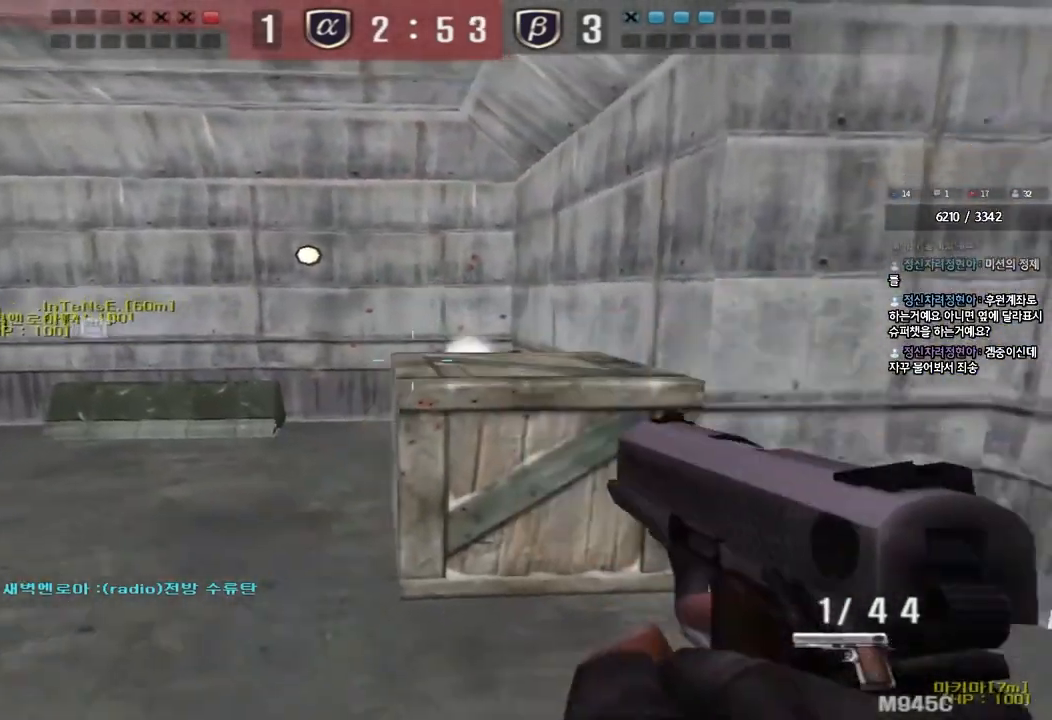
{"keys": ["a", "ctrl", "w"], "events": [[83, "ctrl", "up"], [300, "s", "up"], [317, "ctrl", "down"], [400, "w", "down"]]}
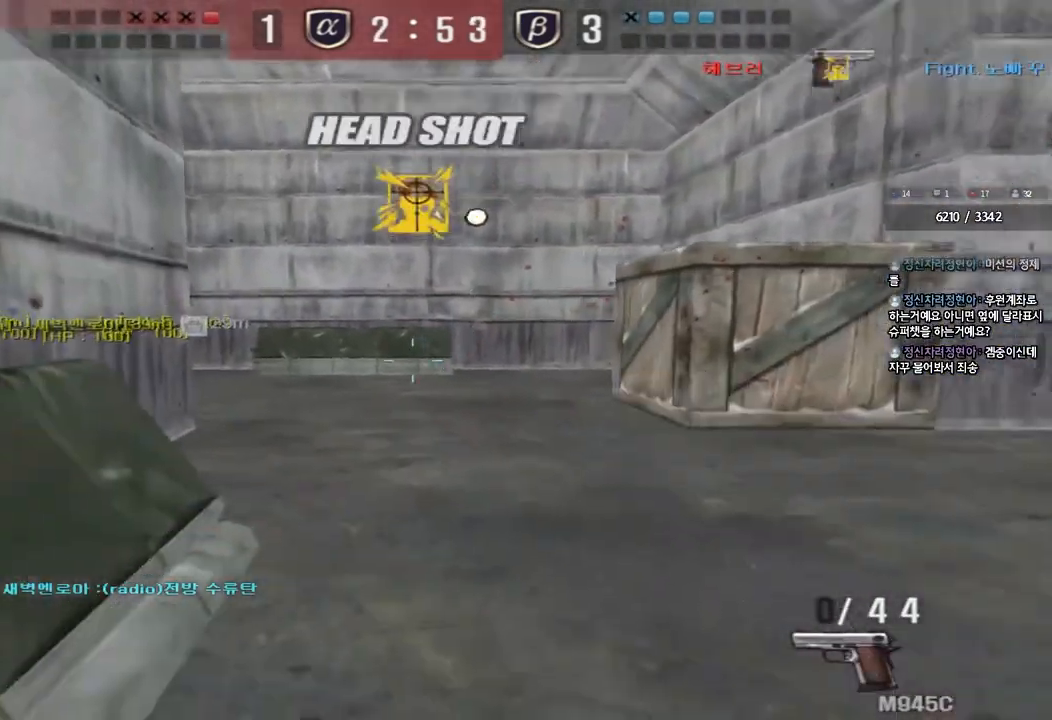
{"keys": ["a", "s", "space"], "events": [[17, "a", "up"], [67, "ctrl", "up"], [100, "d", "down"], [183, "d", "up"], [267, "a", "down"], [367, "space", "down"], [367, "w", "up"], [467, "s", "down"]]}